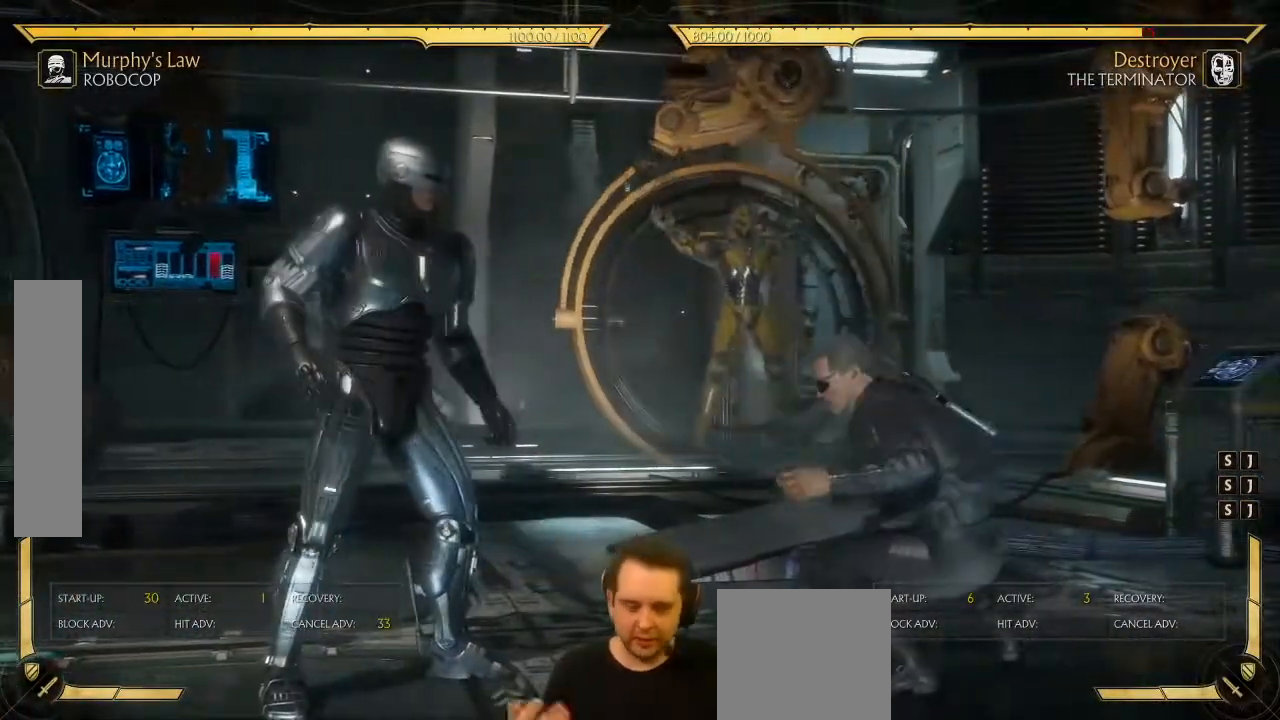
Gameplay with a controller (Xbox layout); each line is a JSON object with the inputs held at the frame after it (dt_ms = milliseconds from this image to that frame). "events" lists button and stick changes between this image and that frame as [ms after this image, input, new state], when the widget could be followed in between. Not read: L3 right_stick.
{"dt_ms": 500, "buttons": ["DPAD_RIGHT"], "left_stick": "center", "events": [[183, "DPAD_LEFT", "up"], [267, "DPAD_RIGHT", "down"]]}
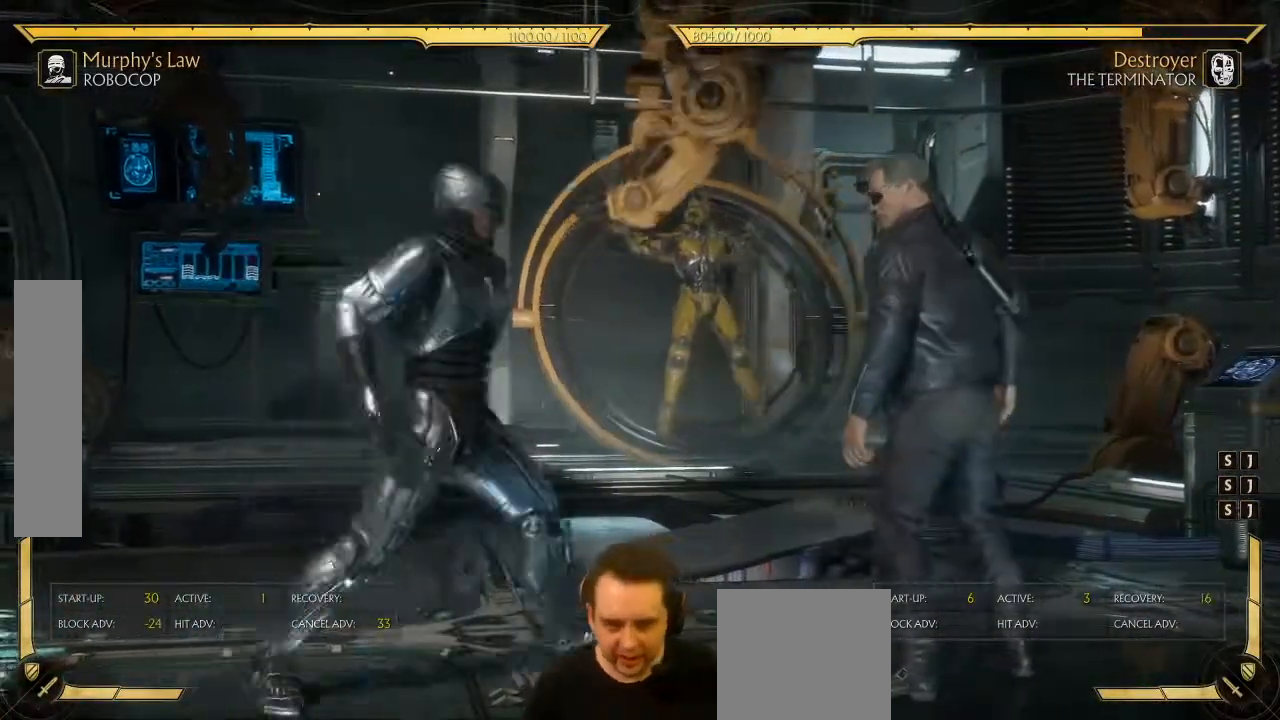
{"dt_ms": 500, "buttons": ["DPAD_RIGHT"], "left_stick": "center", "events": [[217, "L2", "down"], [383, "L2", "up"]]}
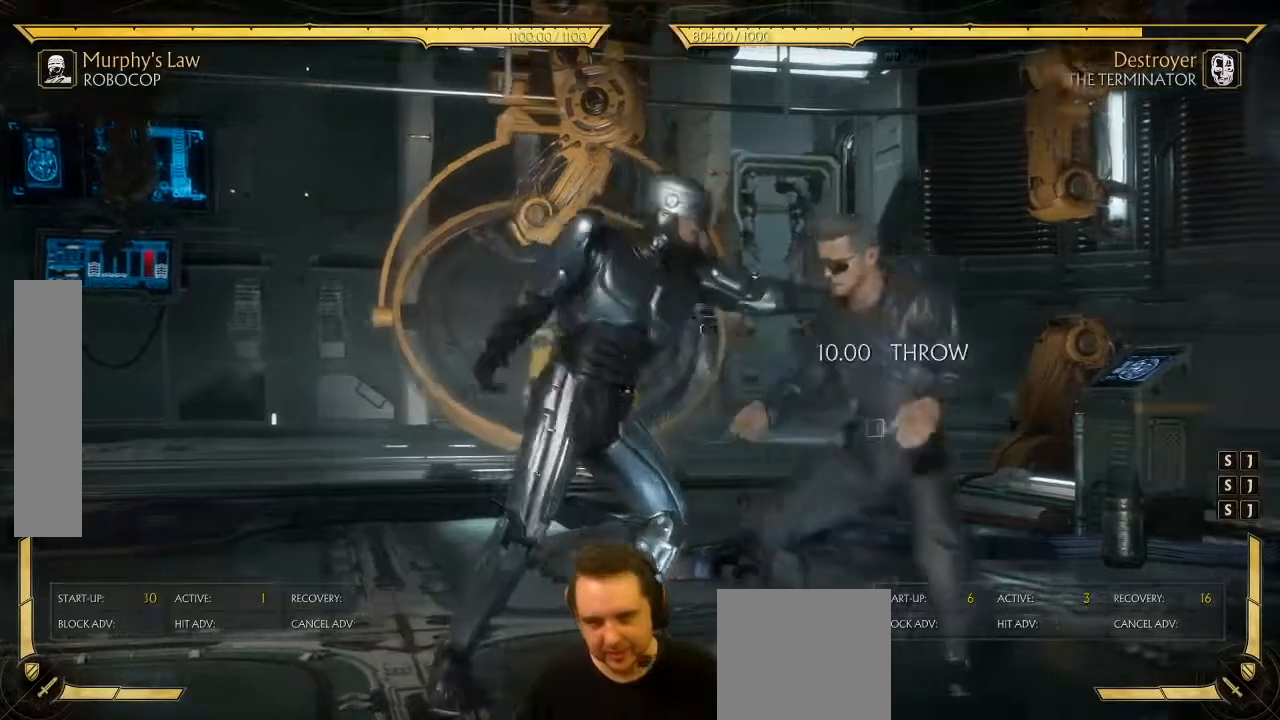
{"dt_ms": 500, "buttons": ["DPAD_RIGHT"], "left_stick": "center", "events": []}
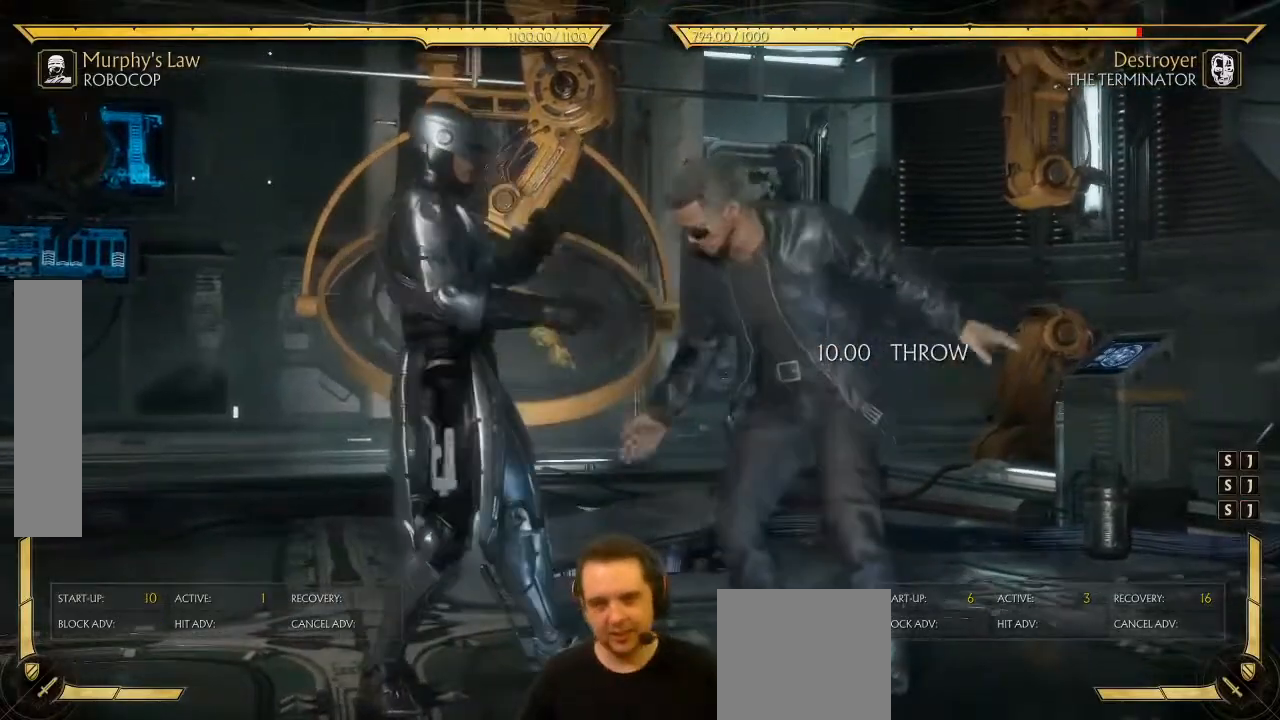
{"dt_ms": 500, "buttons": ["DPAD_RIGHT"], "left_stick": "center", "events": []}
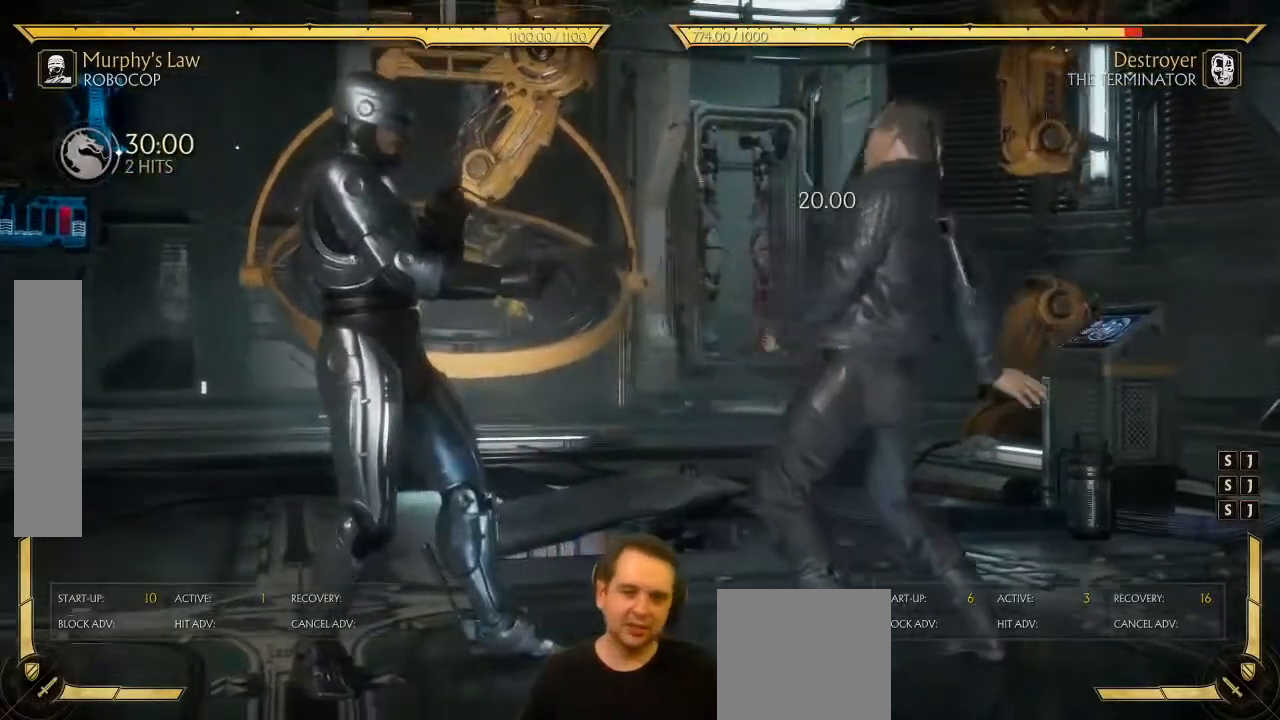
{"dt_ms": 500, "buttons": ["DPAD_RIGHT"], "left_stick": "center", "events": []}
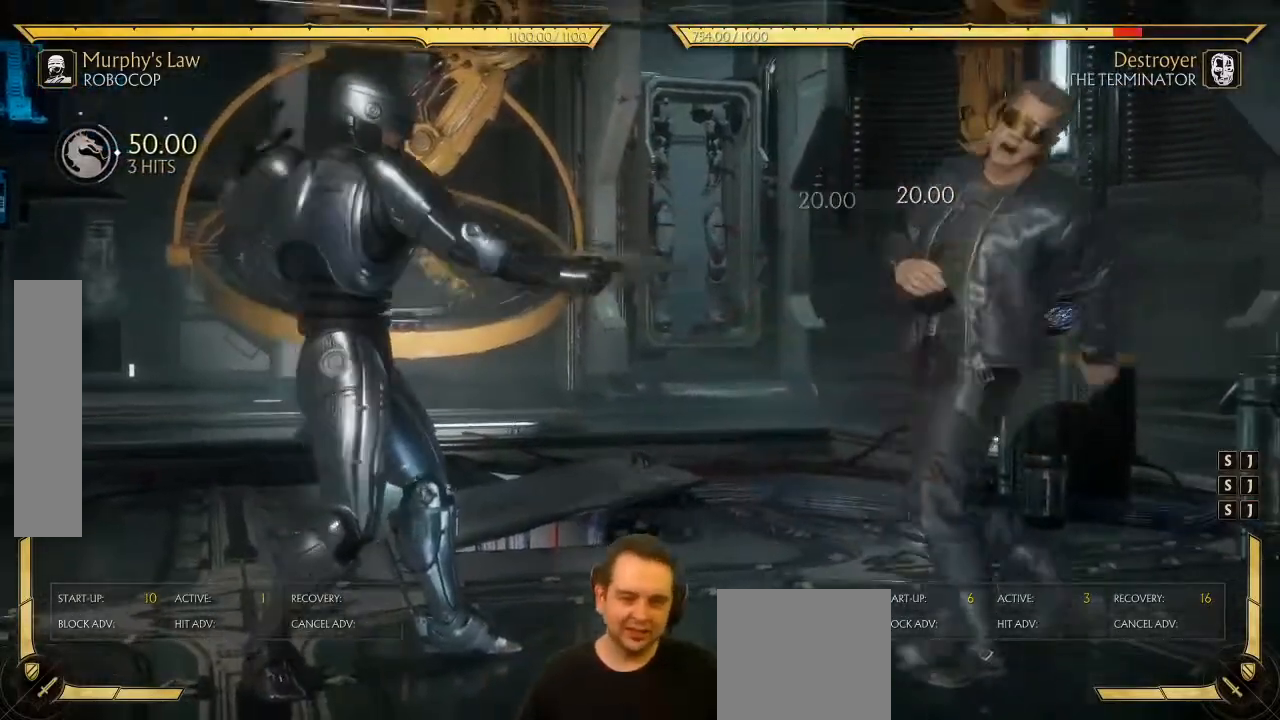
{"dt_ms": 500, "buttons": ["DPAD_RIGHT"], "left_stick": "center", "events": []}
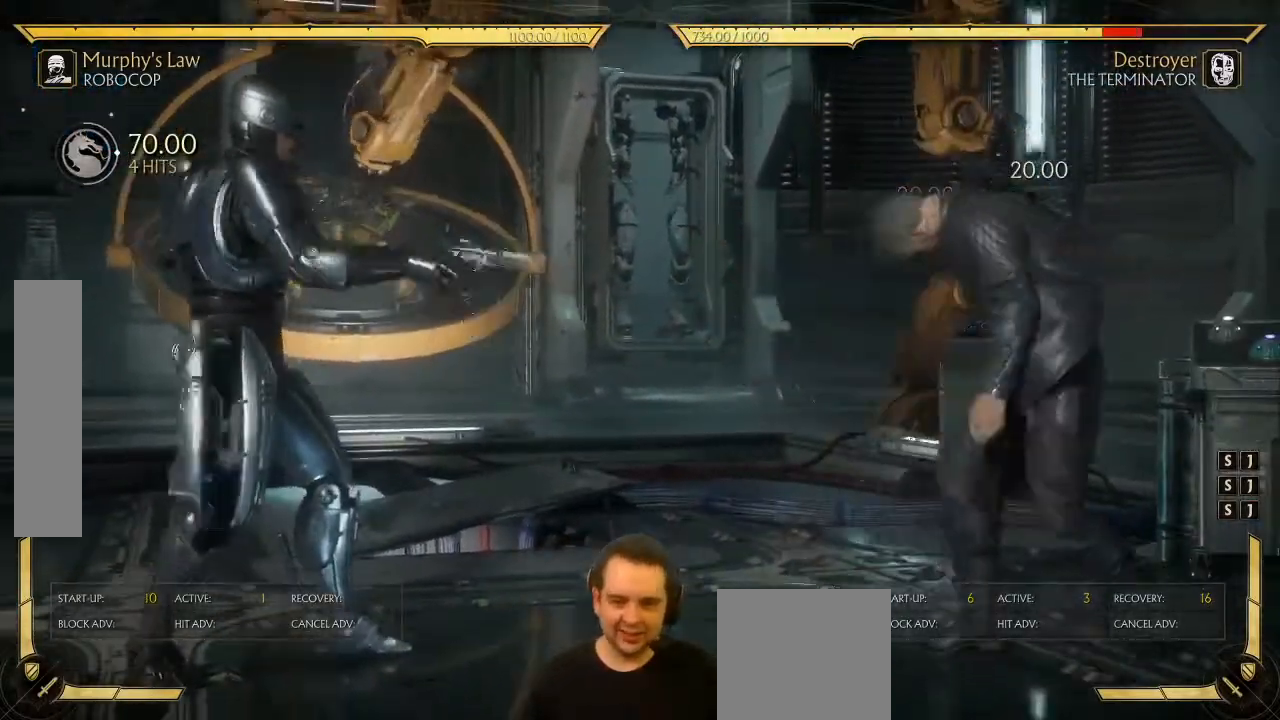
{"dt_ms": 500, "buttons": ["DPAD_RIGHT"], "left_stick": "center", "events": []}
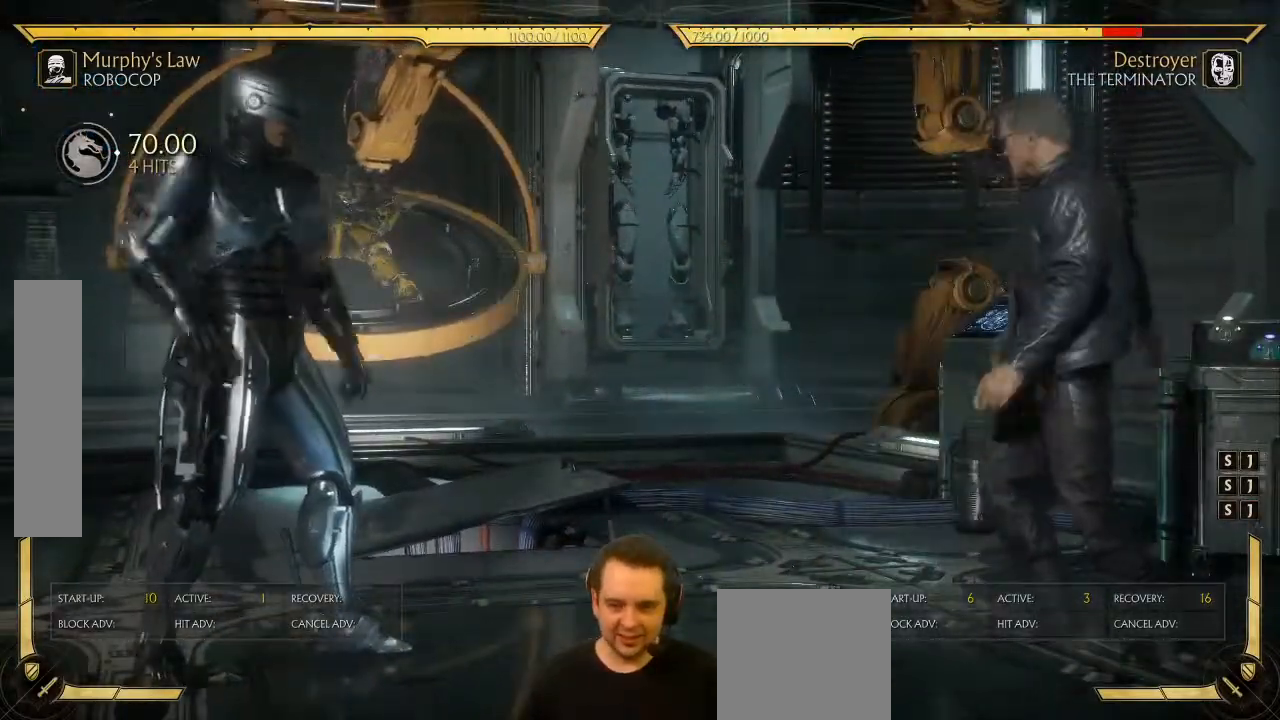
{"dt_ms": 500, "buttons": [], "left_stick": "center", "events": [[483, "DPAD_RIGHT", "up"]]}
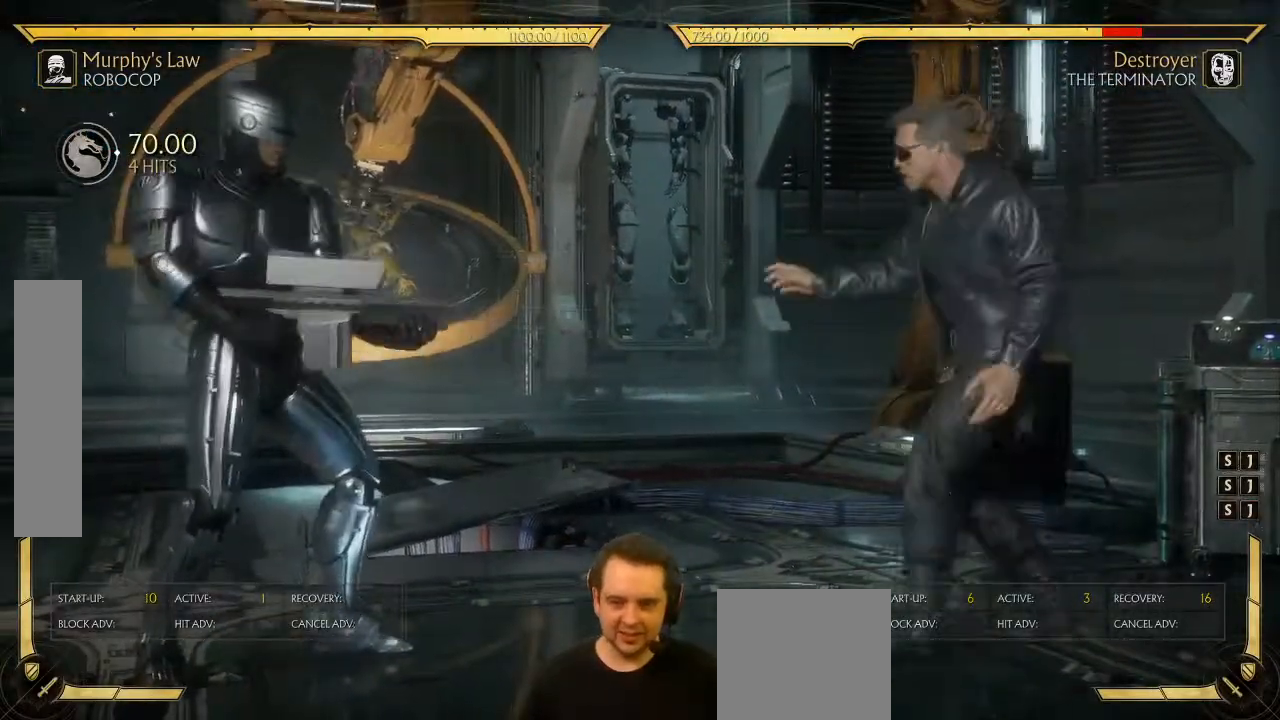
{"dt_ms": 500, "buttons": ["DPAD_RIGHT"], "left_stick": "center", "events": [[417, "DPAD_RIGHT", "down"]]}
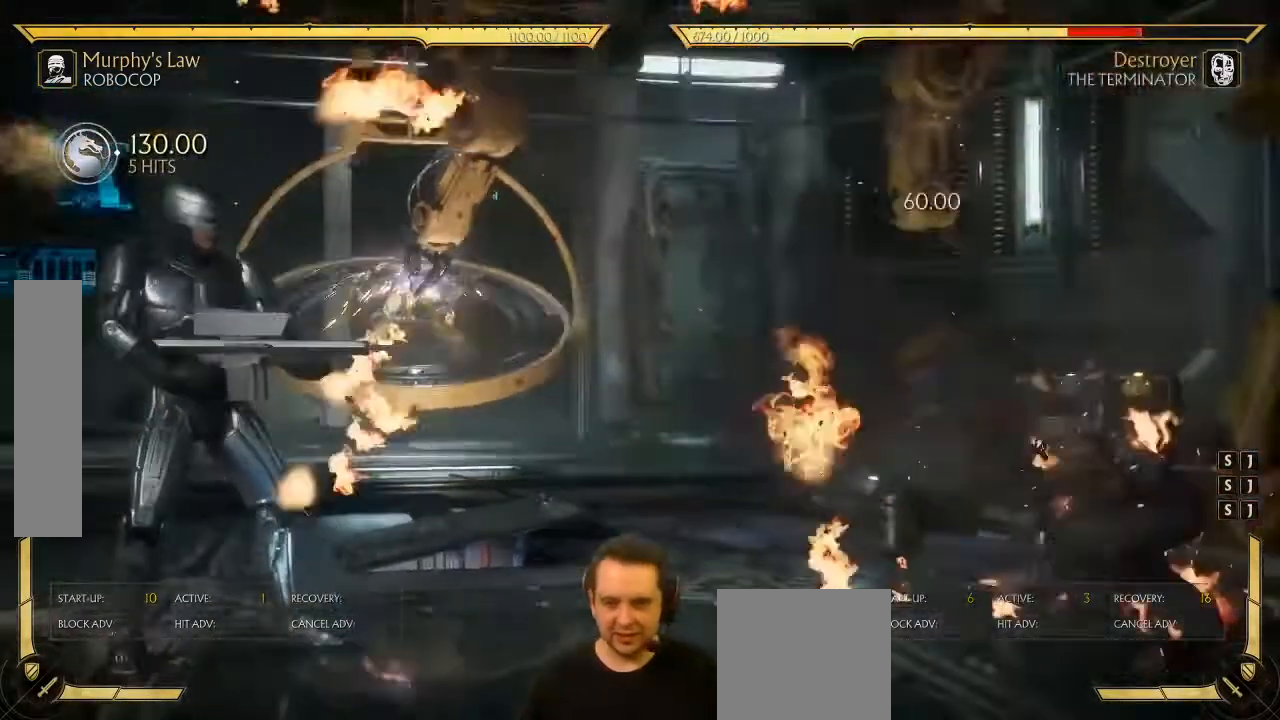
{"dt_ms": 500, "buttons": ["DPAD_RIGHT"], "left_stick": "center"}
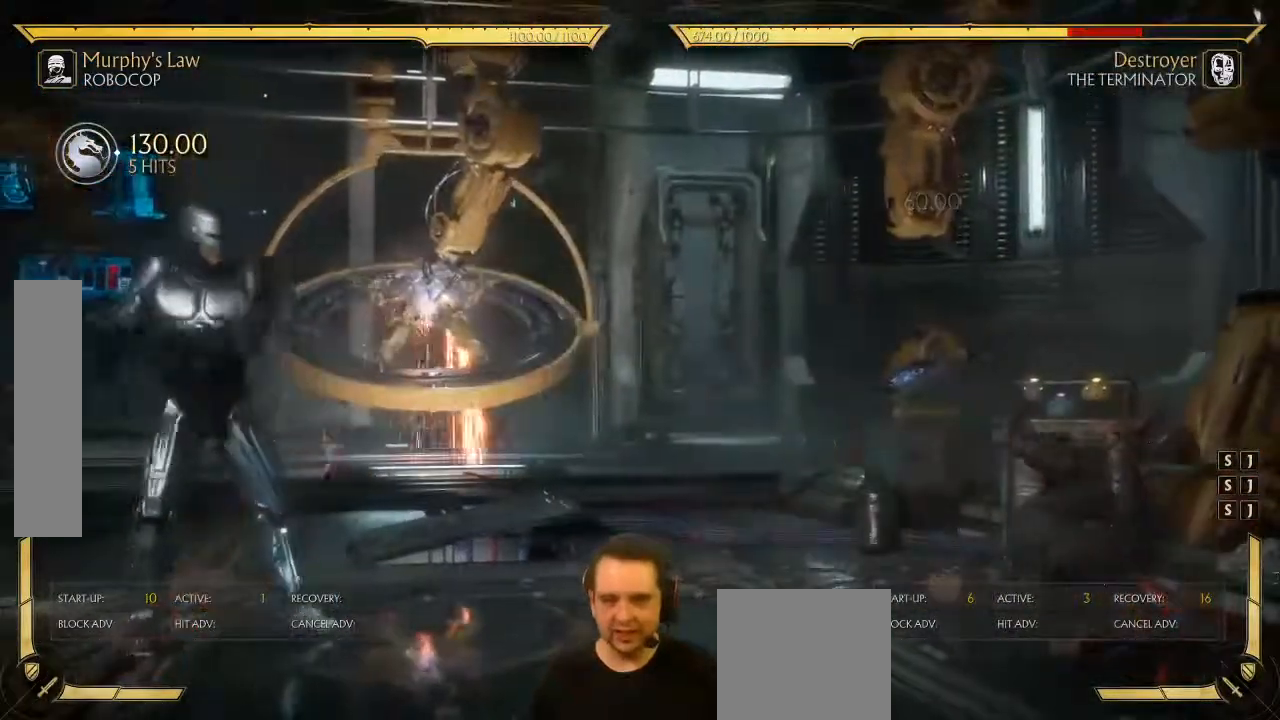
{"dt_ms": 500, "buttons": ["DPAD_DOWN"], "left_stick": "center", "events": [[33, "DPAD_RIGHT", "up"], [117, "DPAD_RIGHT", "down"], [167, "DPAD_RIGHT", "up"], [267, "DPAD_RIGHT", "down"], [367, "DPAD_RIGHT", "up"], [467, "DPAD_DOWN", "down"]]}
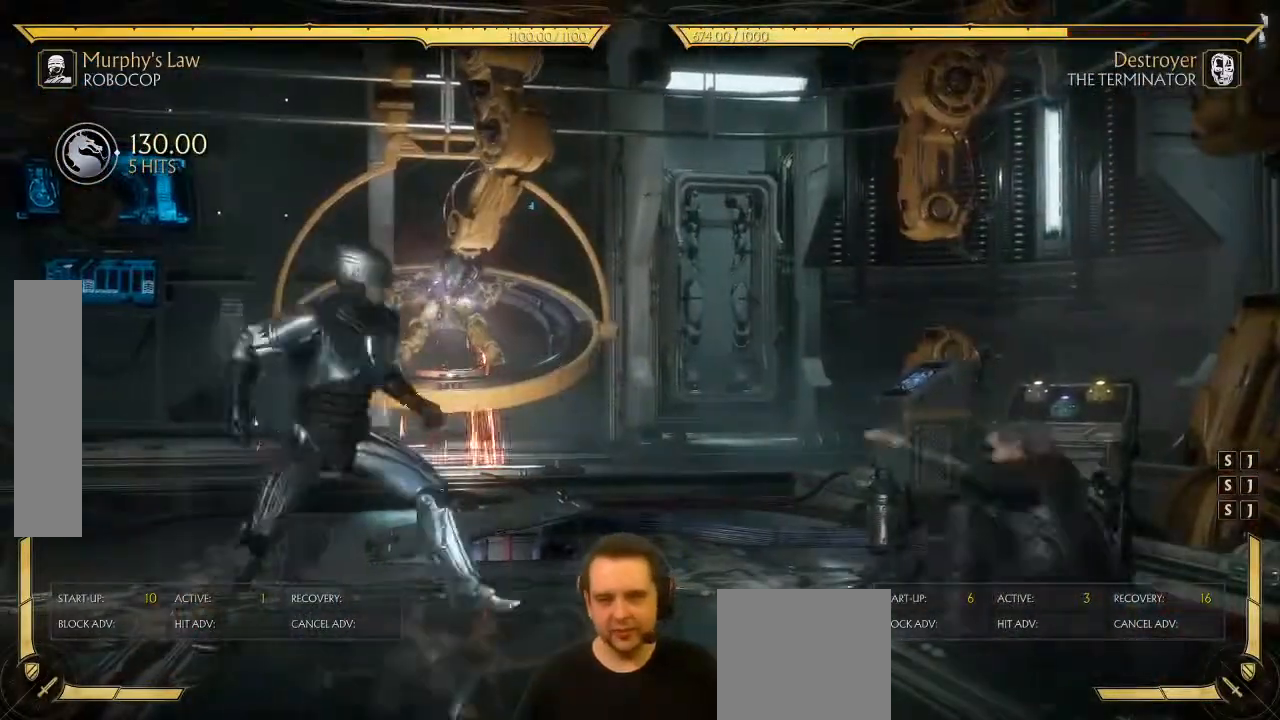
{"dt_ms": 500, "buttons": ["Y"], "left_stick": "center", "events": [[33, "DPAD_LEFT", "down"], [50, "DPAD_DOWN", "up"], [100, "Y", "down"], [117, "DPAD_LEFT", "up"]]}
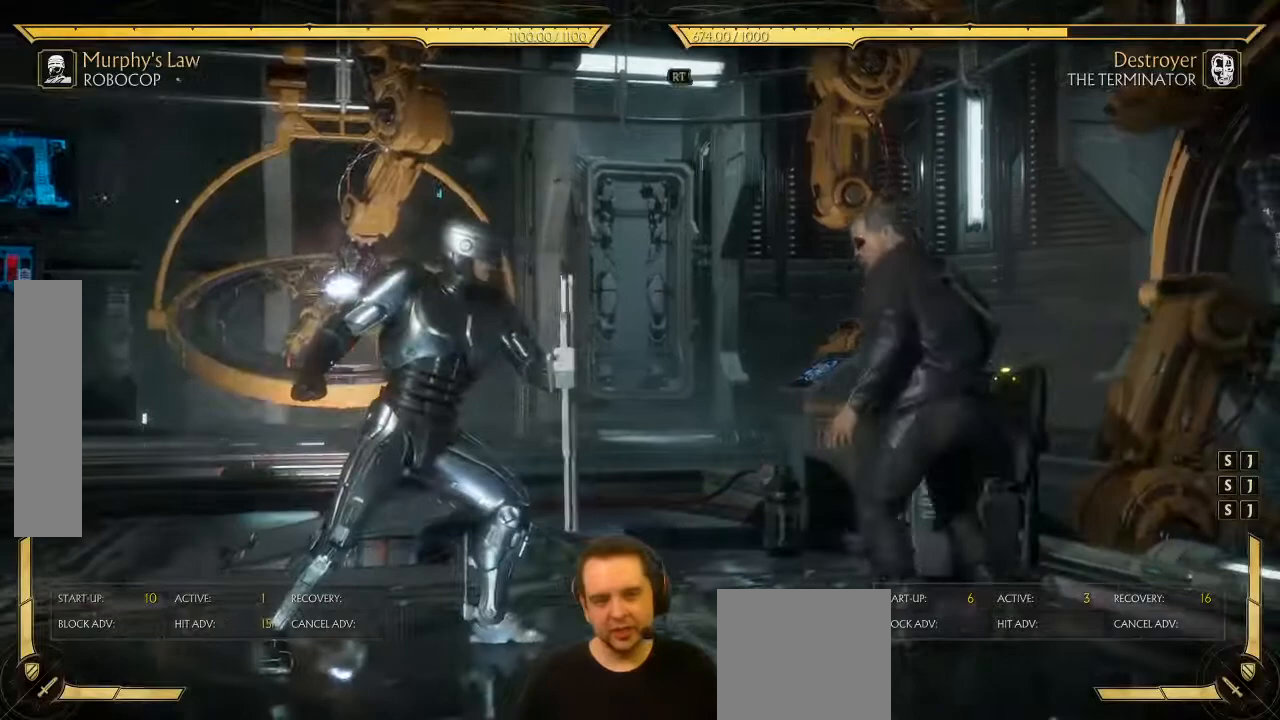
{"dt_ms": 500, "buttons": ["Y"], "left_stick": "center", "events": []}
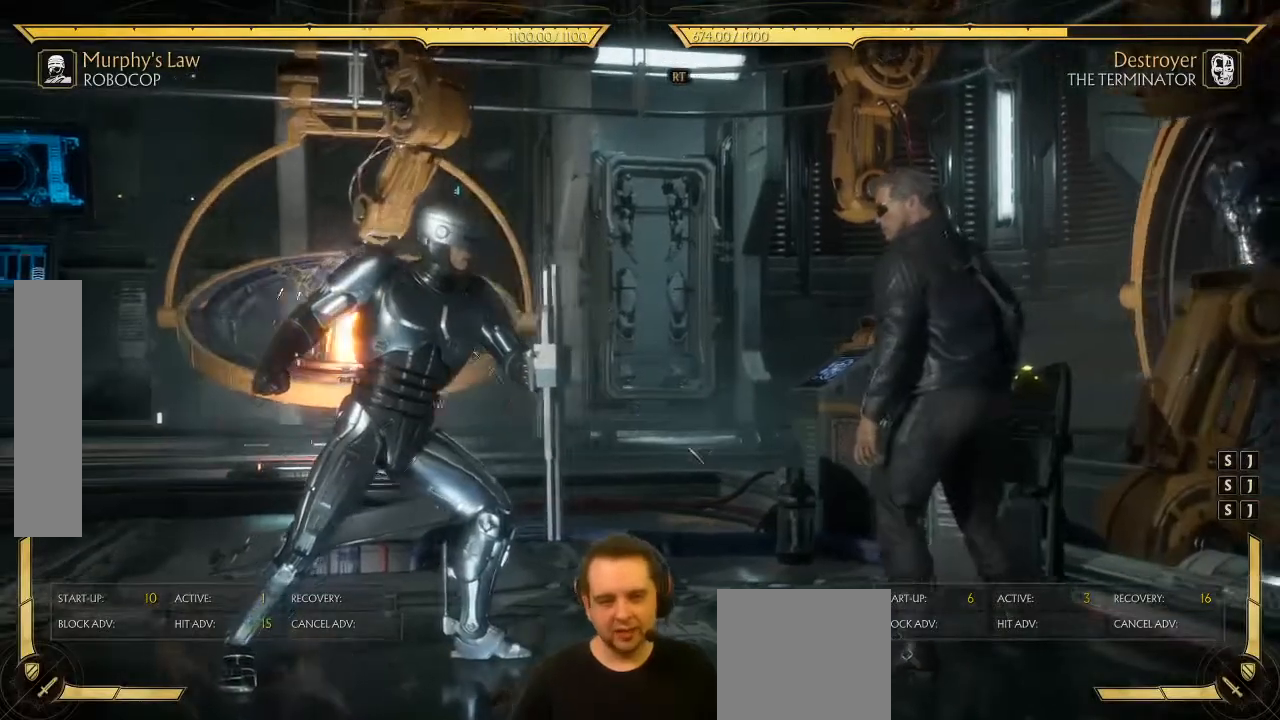
{"dt_ms": 500, "buttons": ["Y"], "left_stick": "center", "events": []}
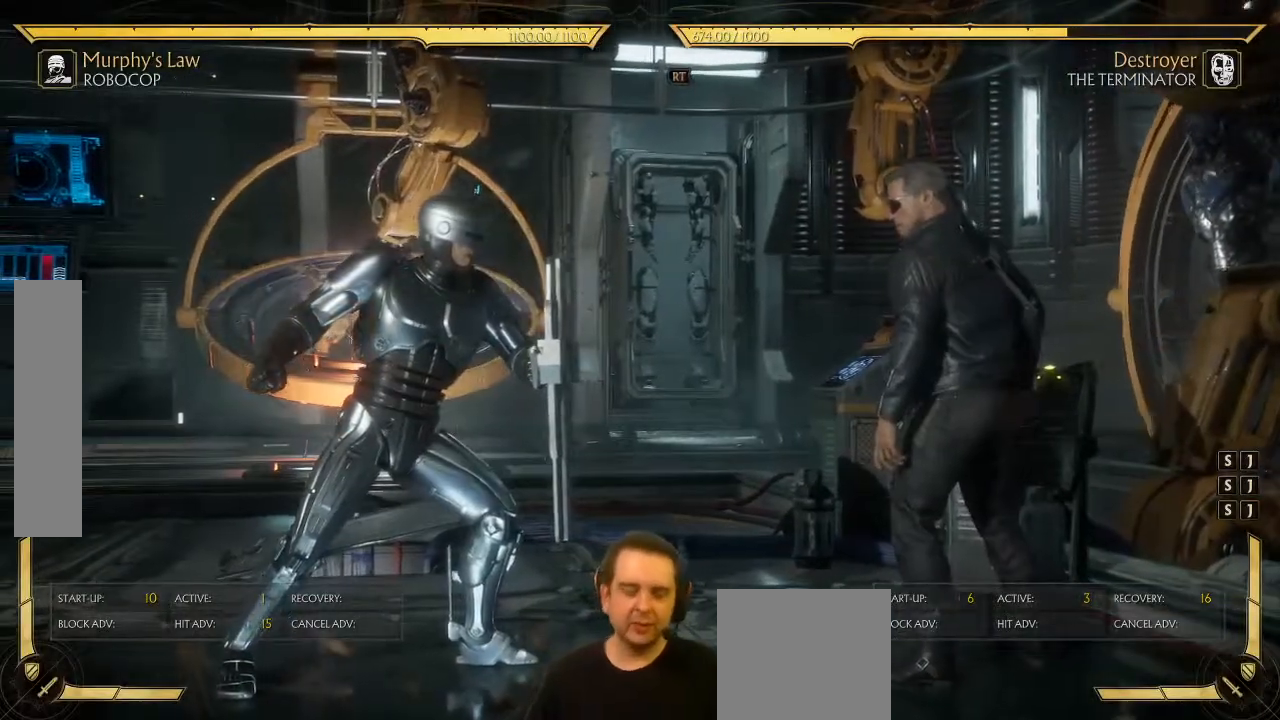
{"dt_ms": 500, "buttons": [], "left_stick": "center", "events": [[67, "Y", "up"]]}
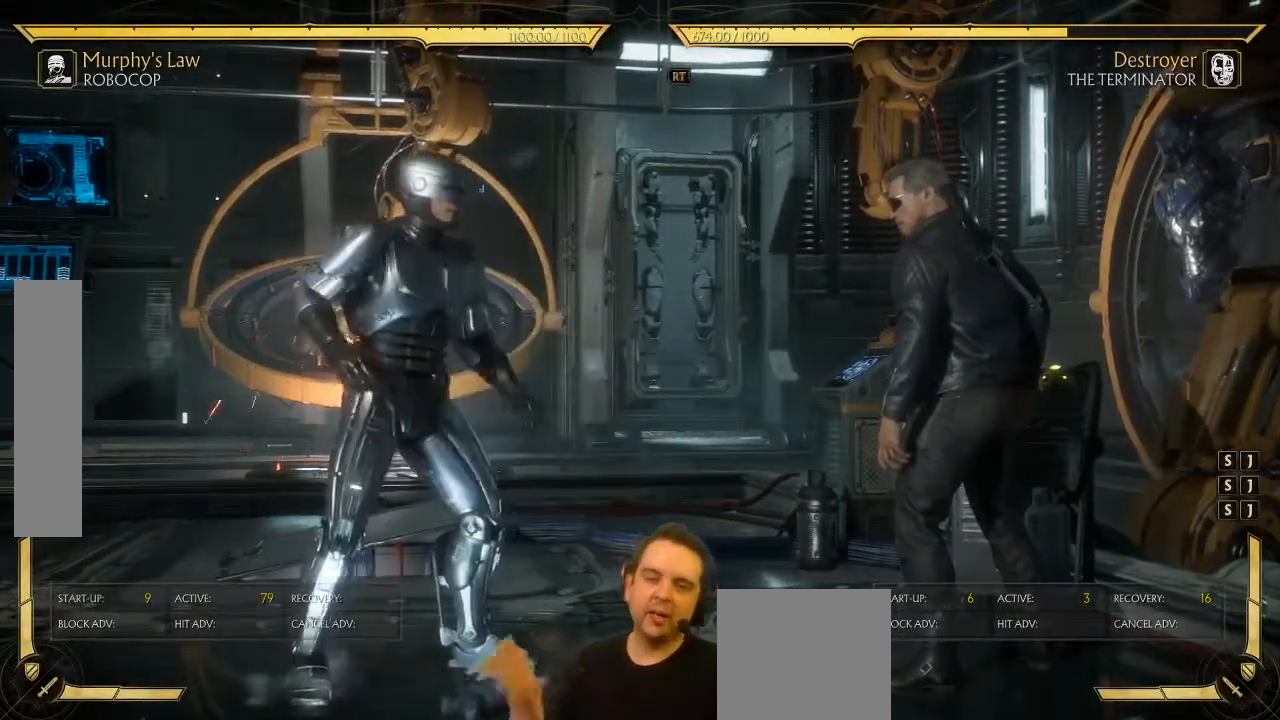
{"dt_ms": 500, "buttons": [], "left_stick": "center", "events": []}
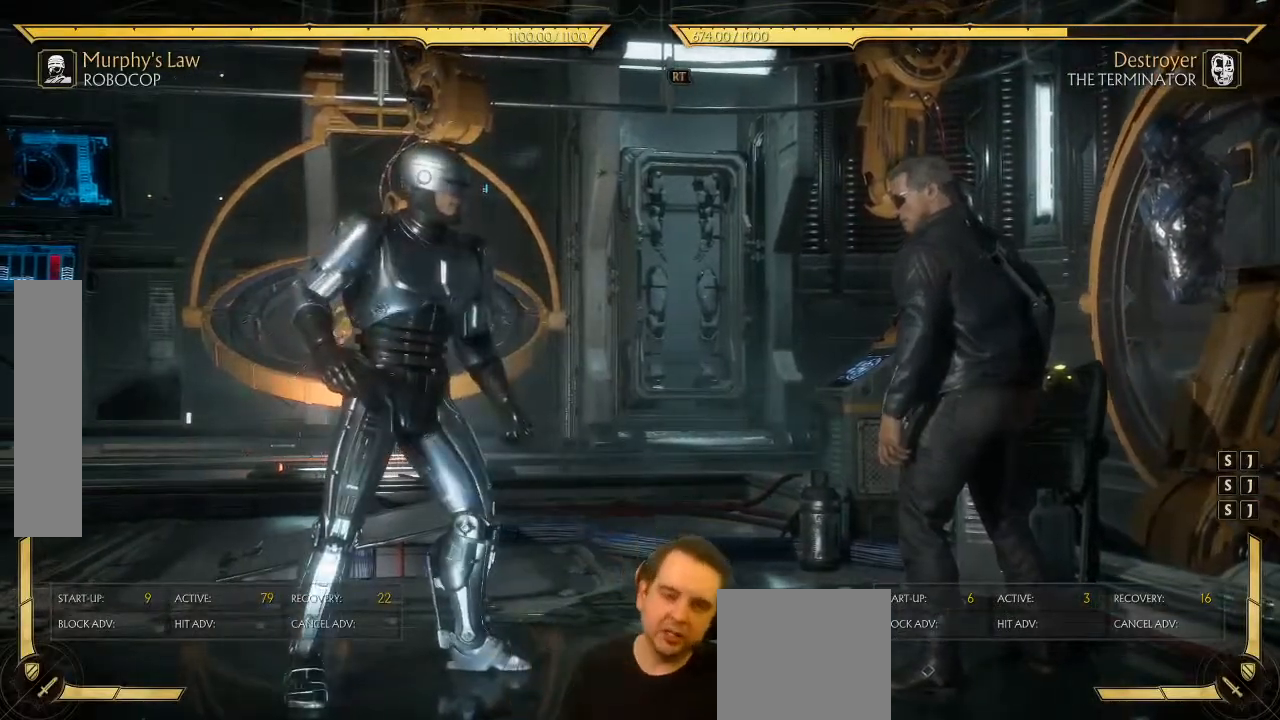
{"dt_ms": 500, "buttons": ["DPAD_DOWN"], "left_stick": "center", "events": [[300, "DPAD_DOWN", "down"]]}
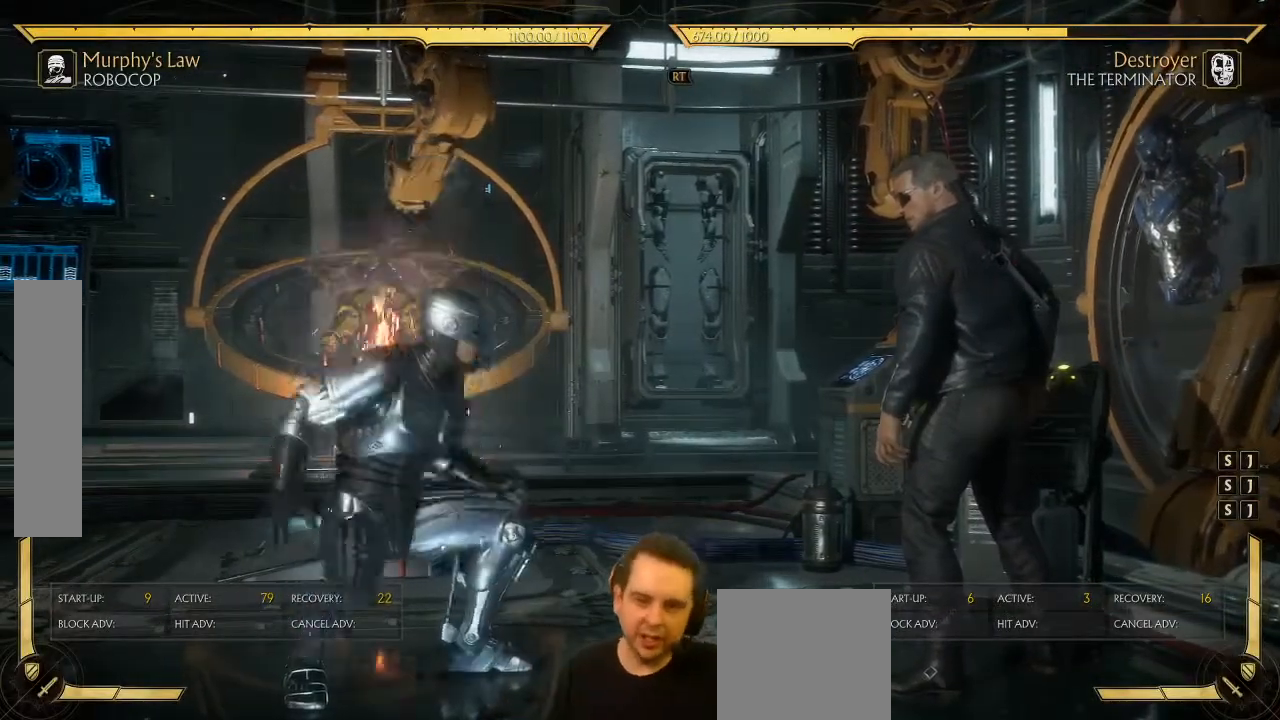
{"dt_ms": 500, "buttons": ["DPAD_LEFT"], "left_stick": "center", "events": [[300, "DPAD_DOWN", "up"], [483, "DPAD_LEFT", "down"]]}
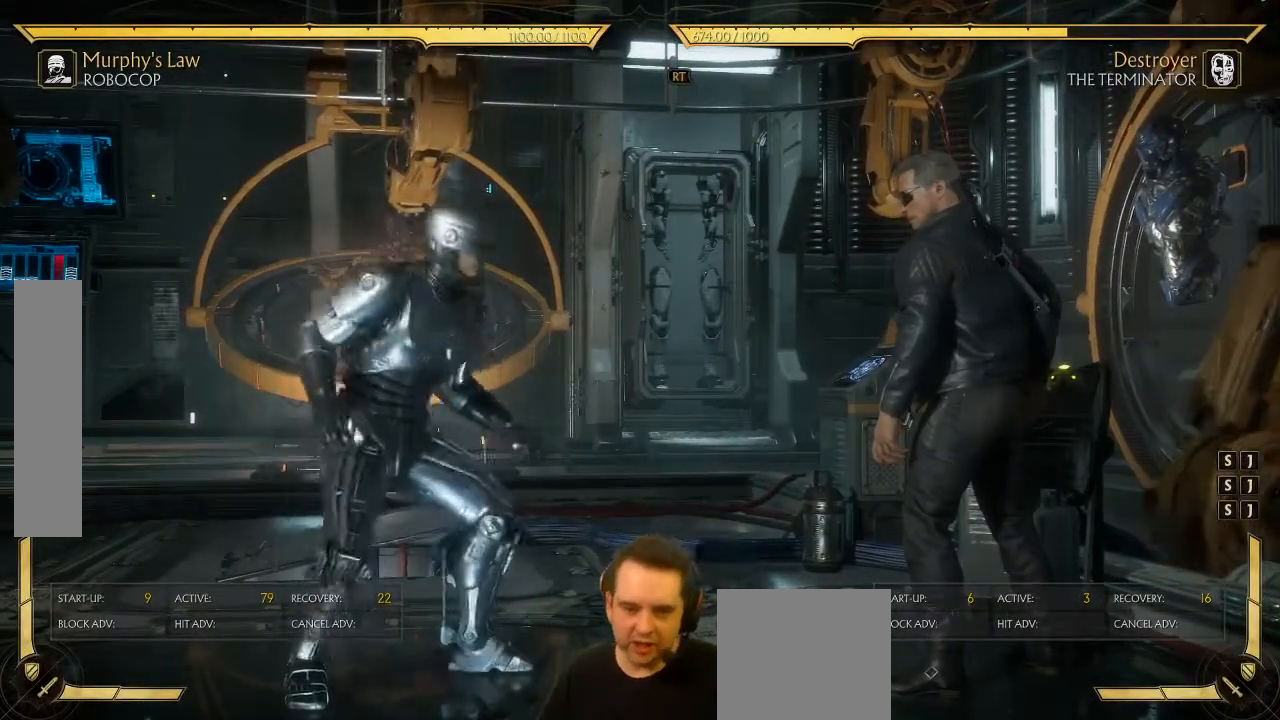
{"dt_ms": 500, "buttons": [], "left_stick": "center", "events": [[233, "DPAD_LEFT", "up"], [300, "SELECT", "down"], [417, "SELECT", "up"]]}
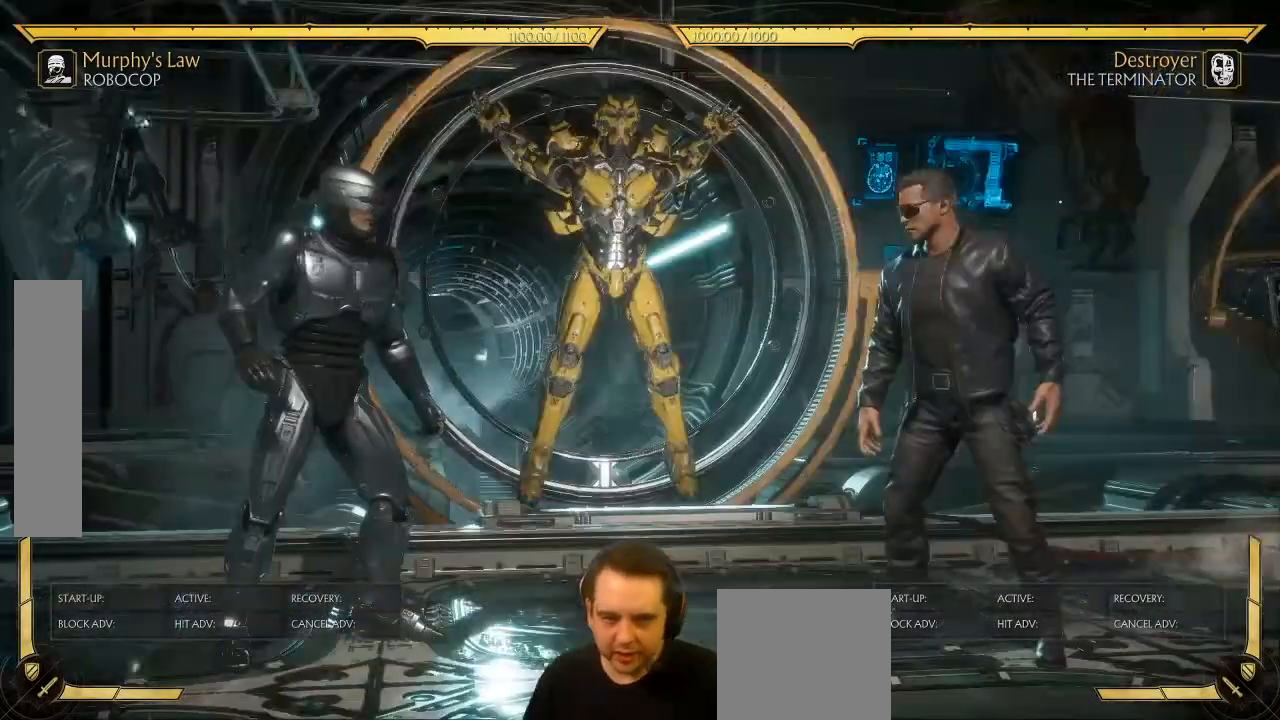
{"dt_ms": 500, "buttons": [], "left_stick": "center", "events": [[100, "DPAD_DOWN", "down"], [167, "DPAD_LEFT", "down"], [183, "DPAD_DOWN", "up"], [250, "Y", "down"], [267, "DPAD_LEFT", "up"], [300, "Y", "up"]]}
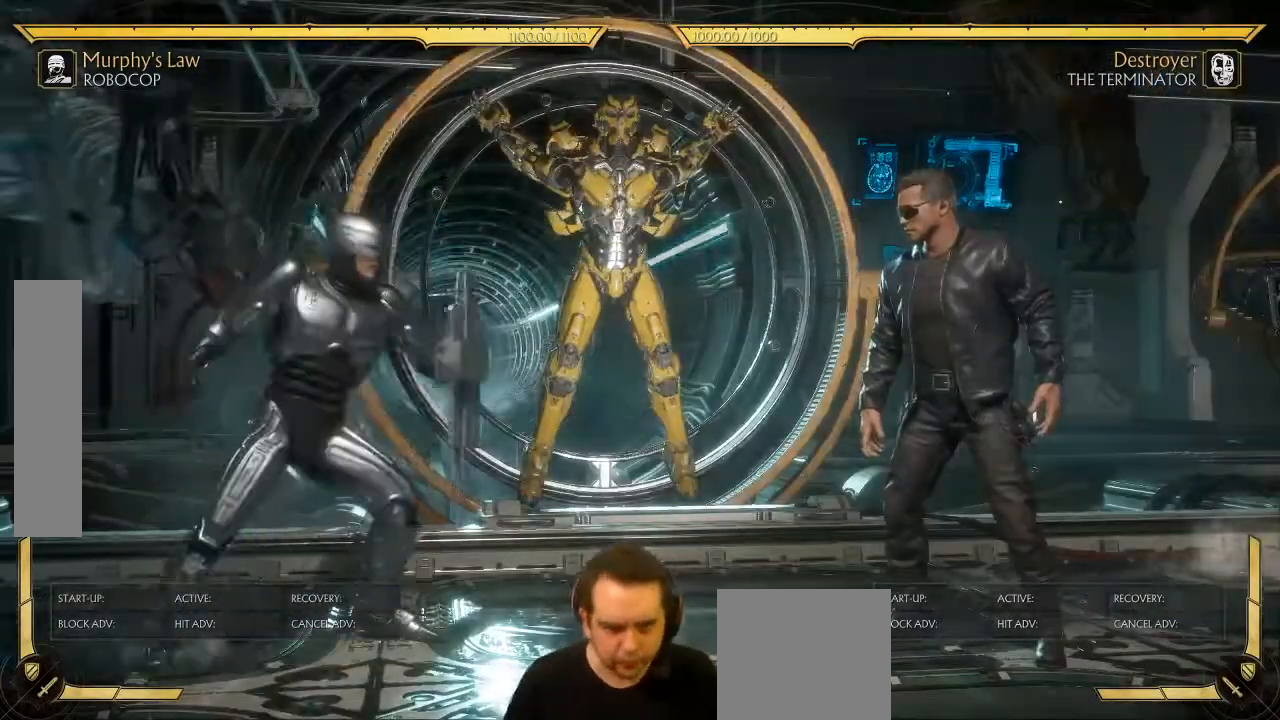
{"dt_ms": 500, "buttons": ["Y", "DPAD_LEFT"], "left_stick": "center", "events": [[317, "DPAD_DOWN", "down"], [383, "DPAD_LEFT", "down"], [417, "DPAD_DOWN", "up"], [483, "Y", "down"]]}
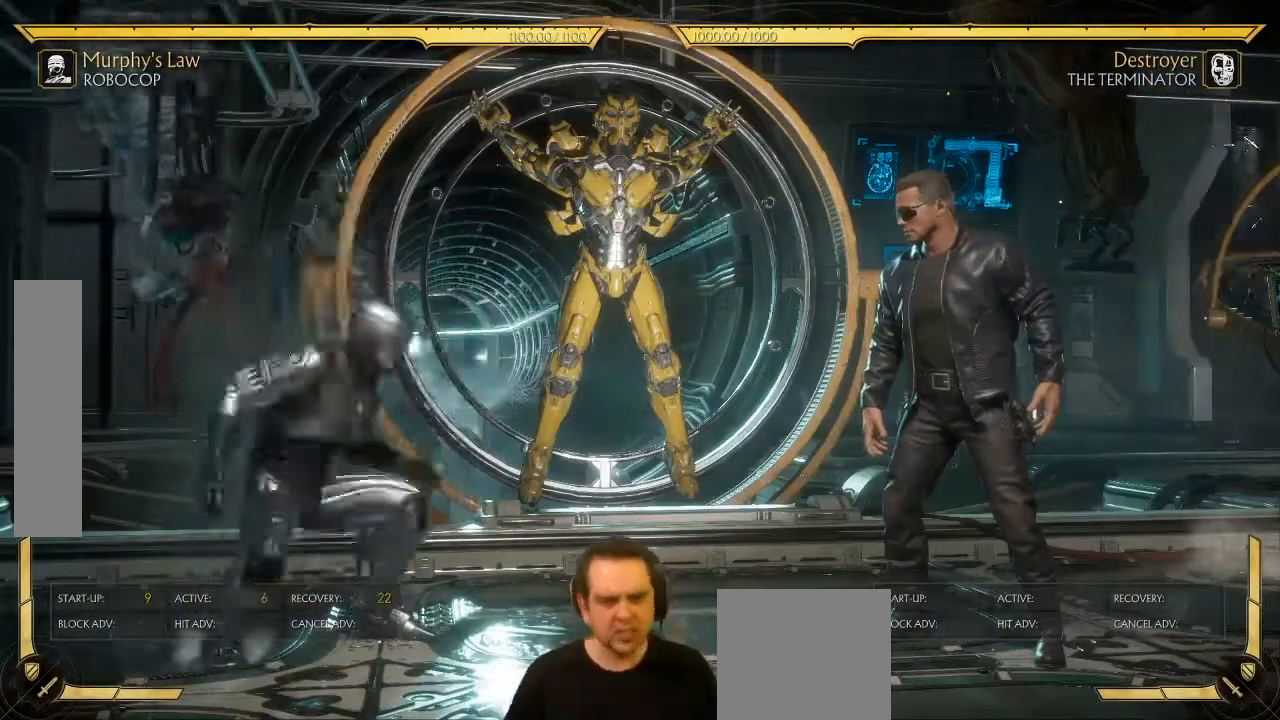
{"dt_ms": 500, "buttons": [], "left_stick": "center", "events": [[17, "DPAD_LEFT", "up"], [33, "Y", "up"]]}
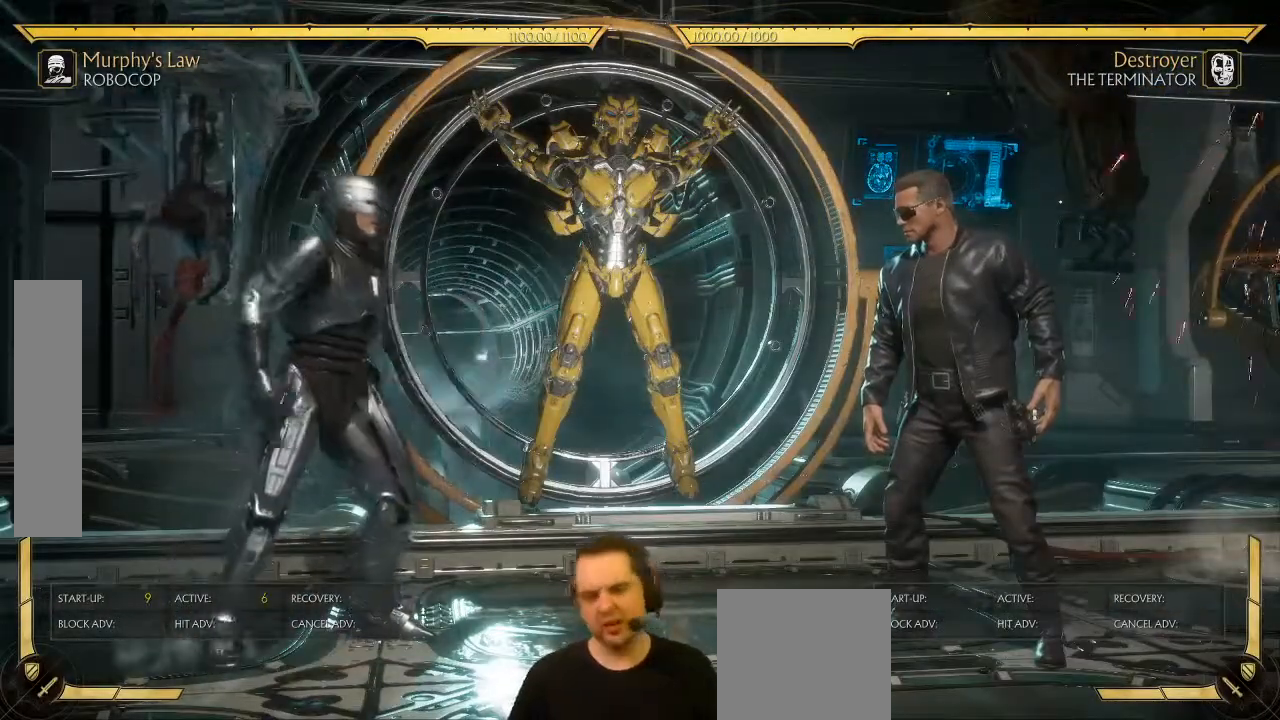
{"dt_ms": 500, "buttons": ["DPAD_RIGHT"], "left_stick": "center", "events": [[200, "DPAD_RIGHT", "down"]]}
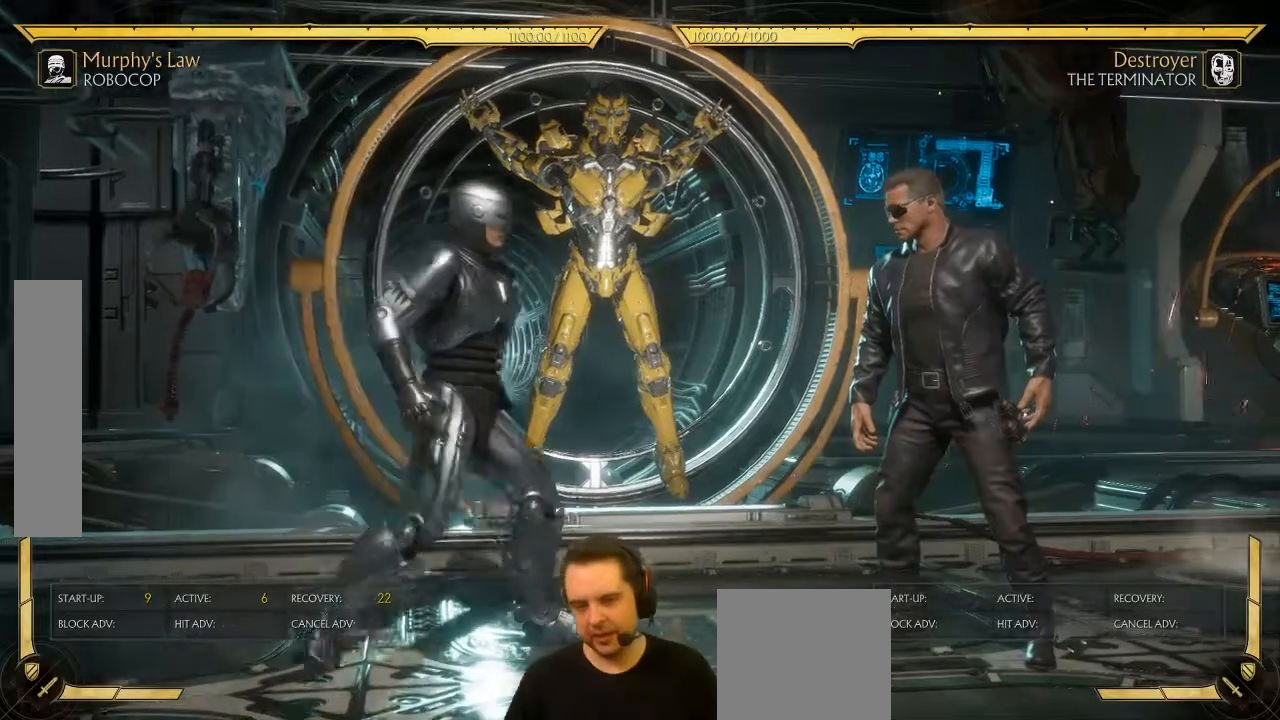
{"dt_ms": 500, "buttons": ["DPAD_LEFT"], "left_stick": "center", "events": [[483, "DPAD_RIGHT", "up"], [500, "DPAD_LEFT", "down"]]}
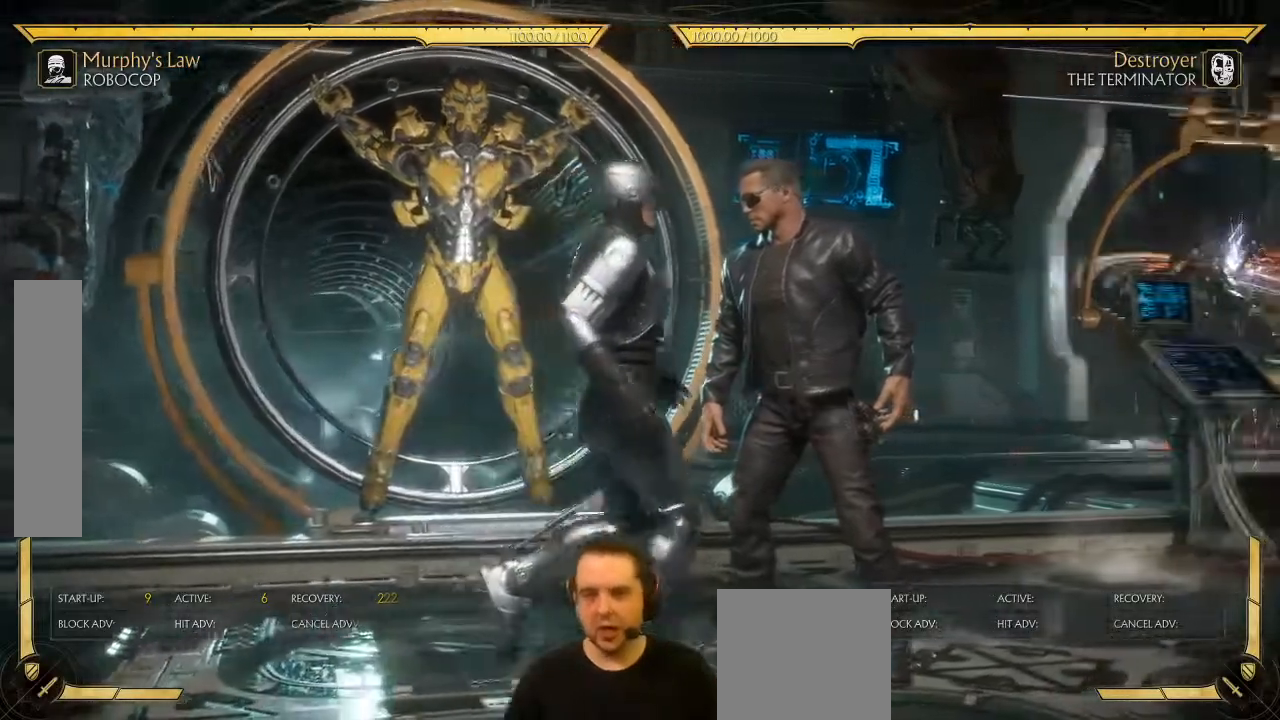
{"dt_ms": 1000, "buttons": [], "left_stick": "center"}
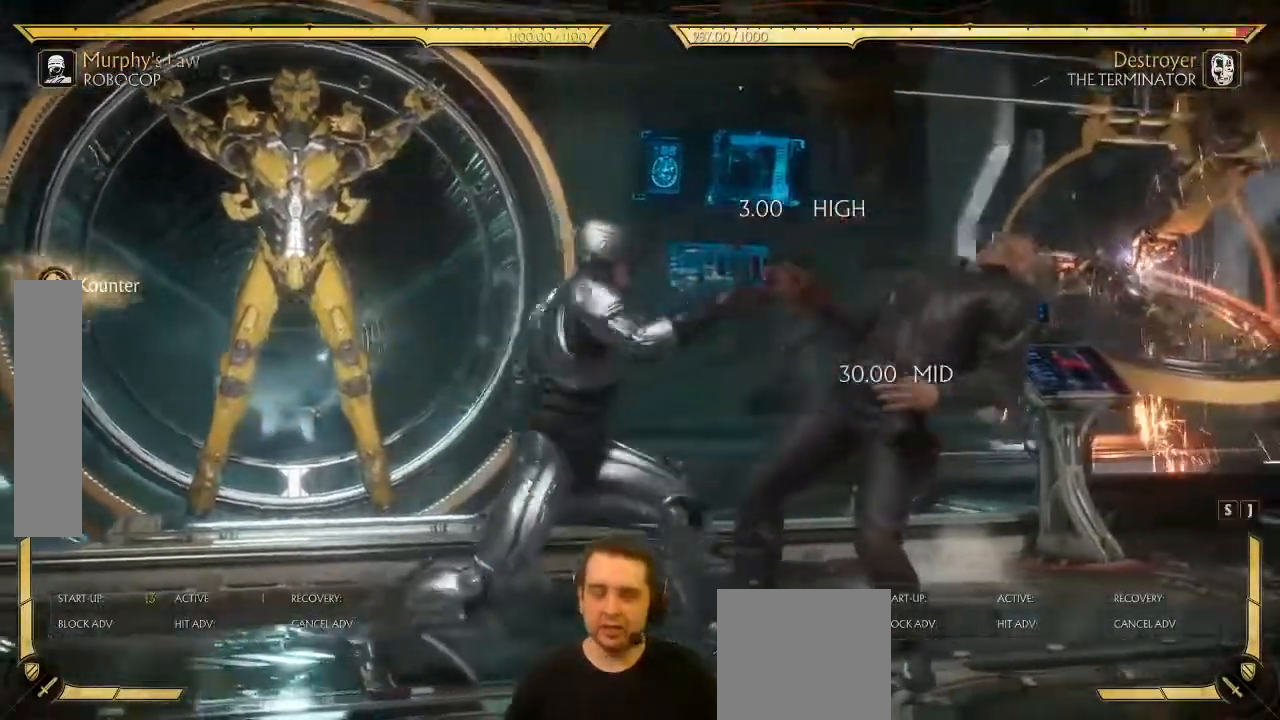
{"dt_ms": 500, "buttons": ["X", "DPAD_DOWN"], "left_stick": "center"}
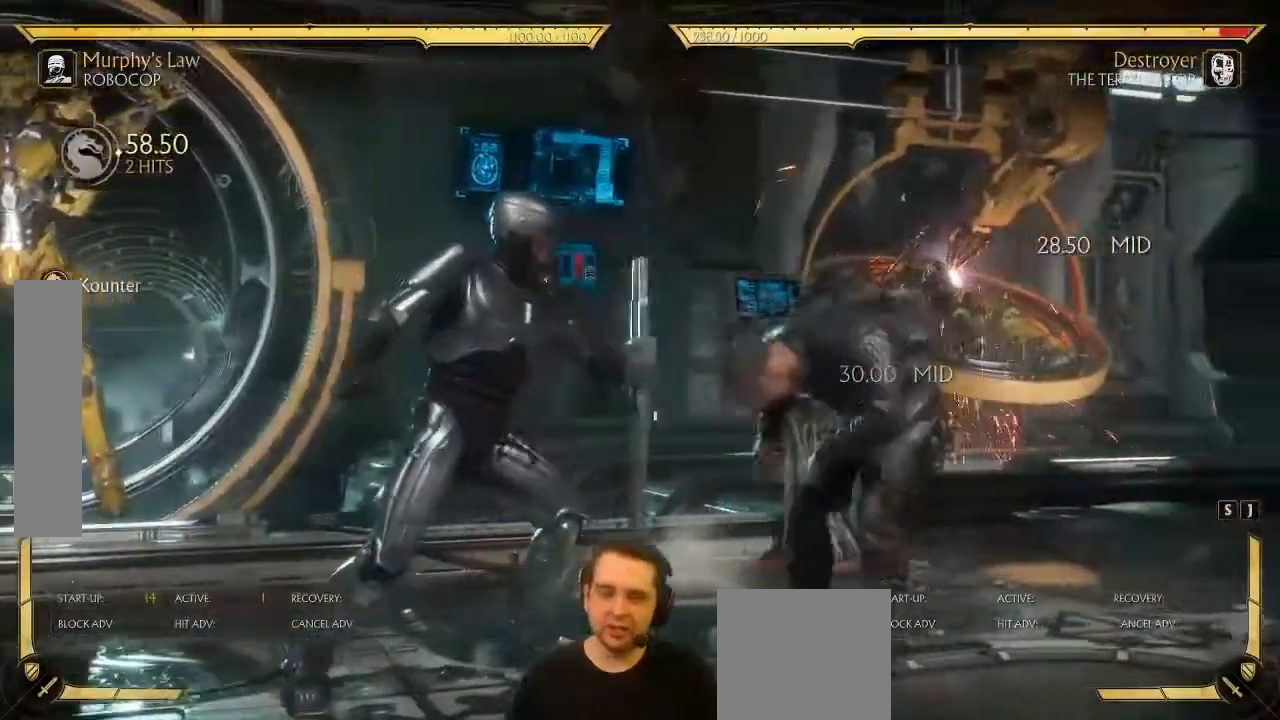
{"dt_ms": 500, "buttons": ["DPAD_DOWN"], "left_stick": "center", "events": [[33, "X", "up"], [117, "X", "down"], [183, "X", "up"]]}
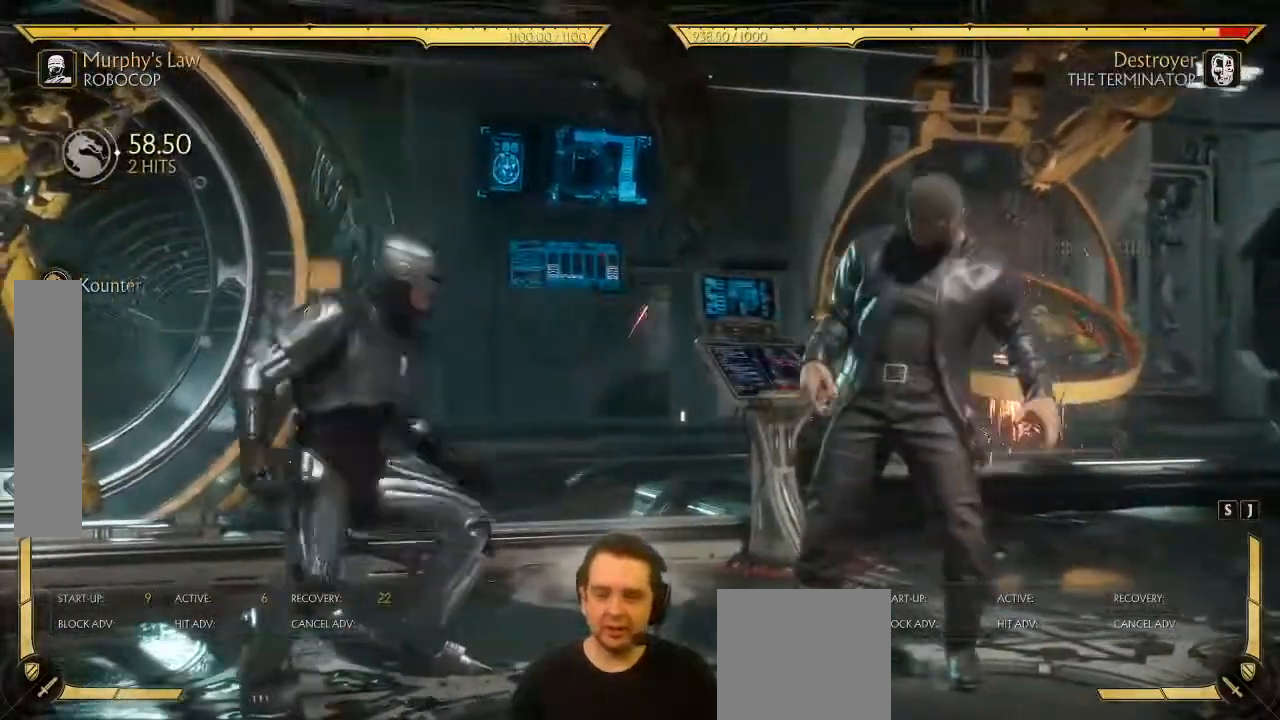
{"dt_ms": 500, "buttons": ["DPAD_RIGHT"], "left_stick": "center", "events": [[83, "DPAD_DOWN", "up"], [100, "DPAD_RIGHT", "down"], [200, "DPAD_RIGHT", "up"], [267, "DPAD_RIGHT", "down"], [383, "DPAD_RIGHT", "up"], [467, "DPAD_RIGHT", "down"]]}
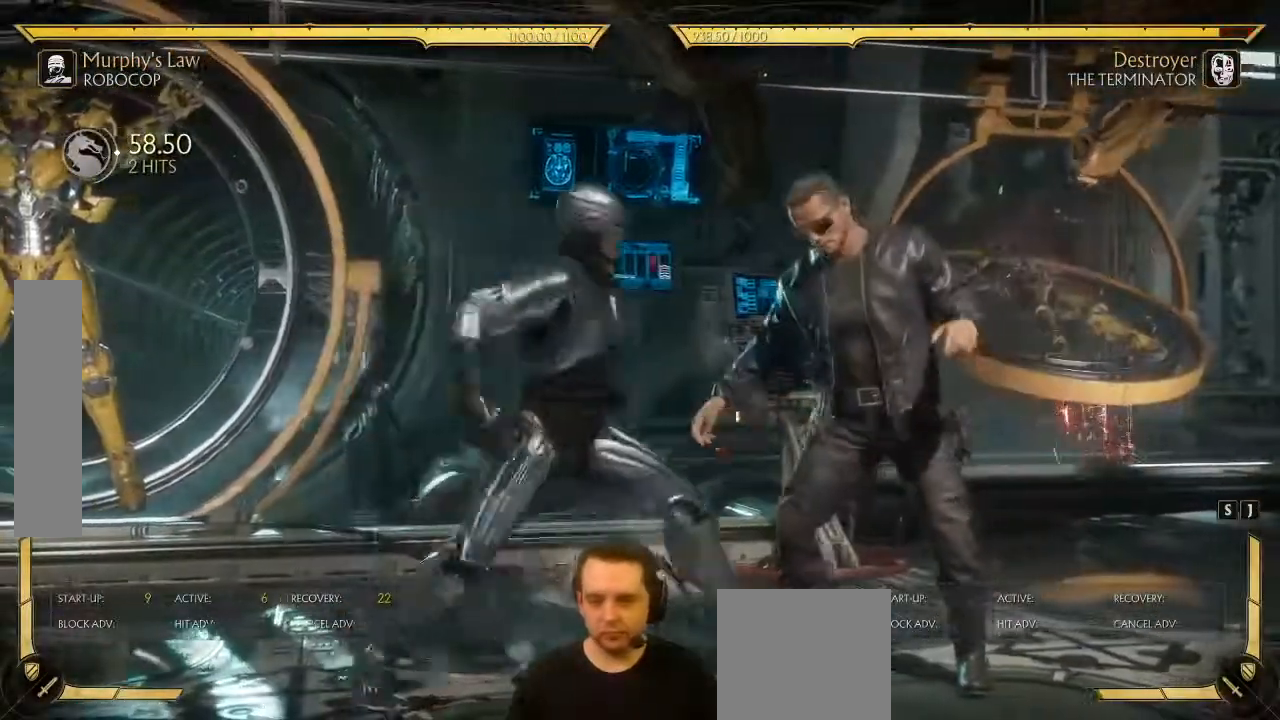
{"dt_ms": 500, "buttons": [], "left_stick": "center", "events": [[100, "DPAD_RIGHT", "up"], [133, "X", "down"], [183, "X", "up"], [183, "Y", "down"], [250, "Y", "up"], [267, "X", "down"], [300, "X", "up"]]}